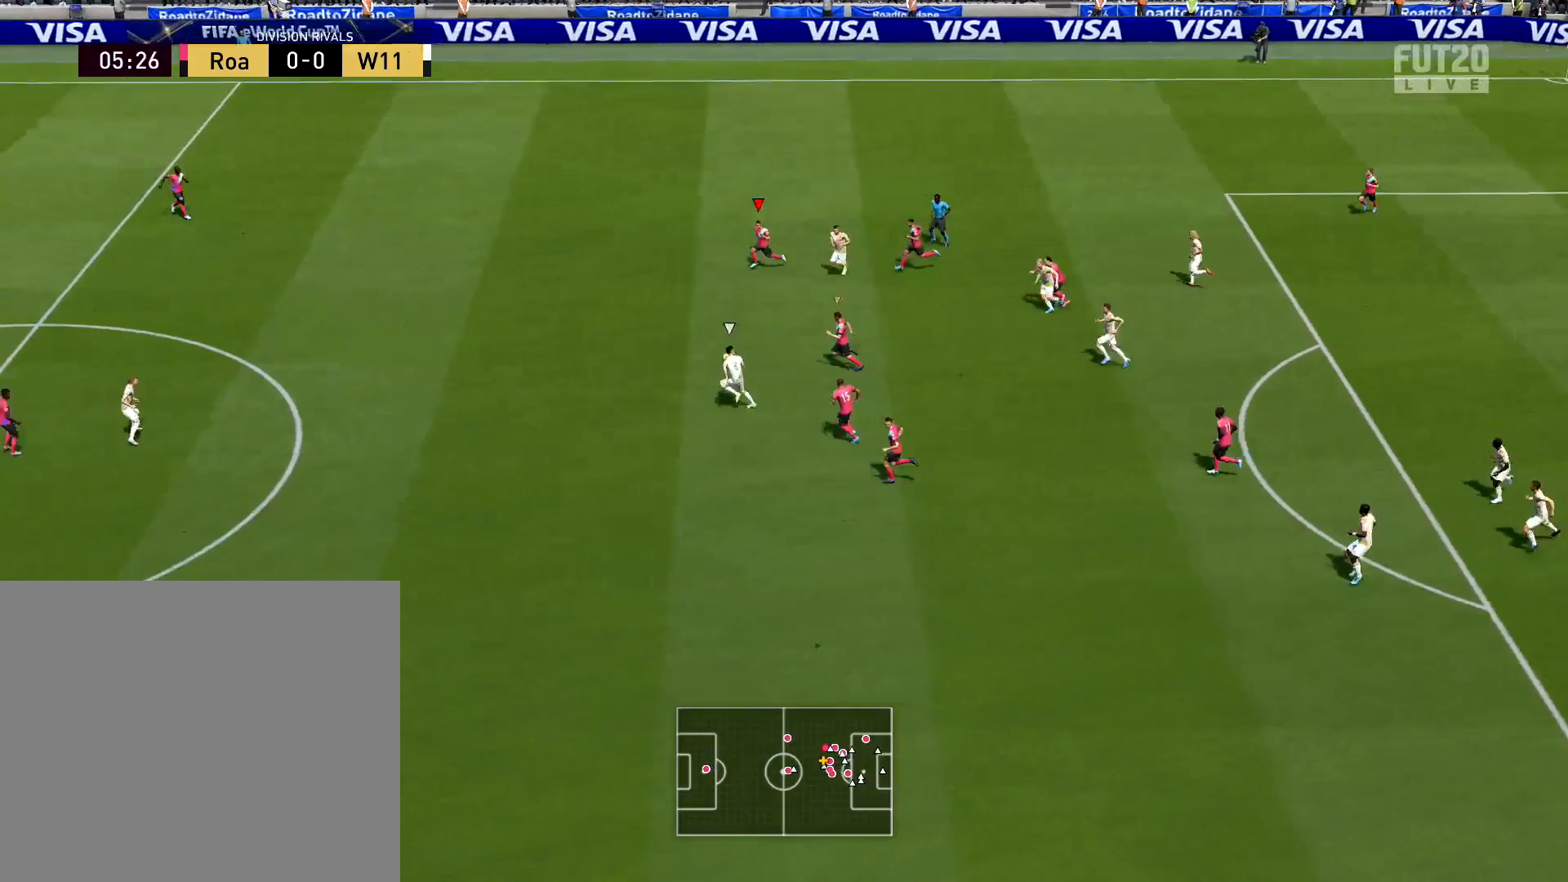
Gameplay with a controller (PlayStation layout); each line is a JSON object with the inputs held at the frame after it. "events" lists button and stick changes between this image and that frame as [ms after this image, input, new state], when the widget could be followed in between.
{"buttons": ["R2"], "left_stick": "down-left", "right_stick": "center", "events": []}
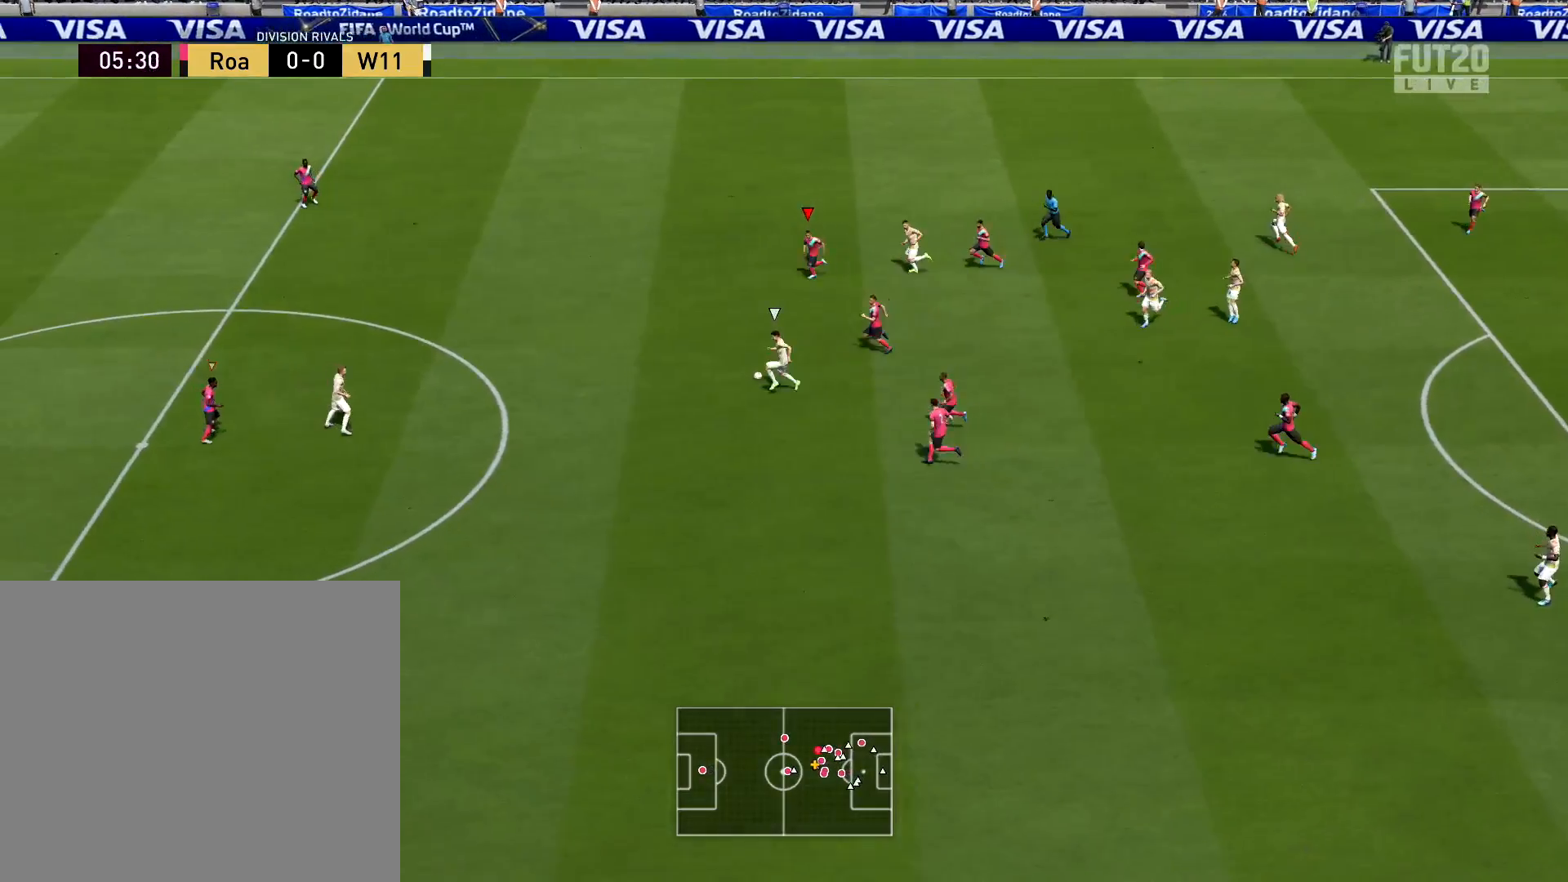
{"buttons": ["R2"], "left_stick": "left", "right_stick": "center", "events": [[67, "left_stick", "left"]]}
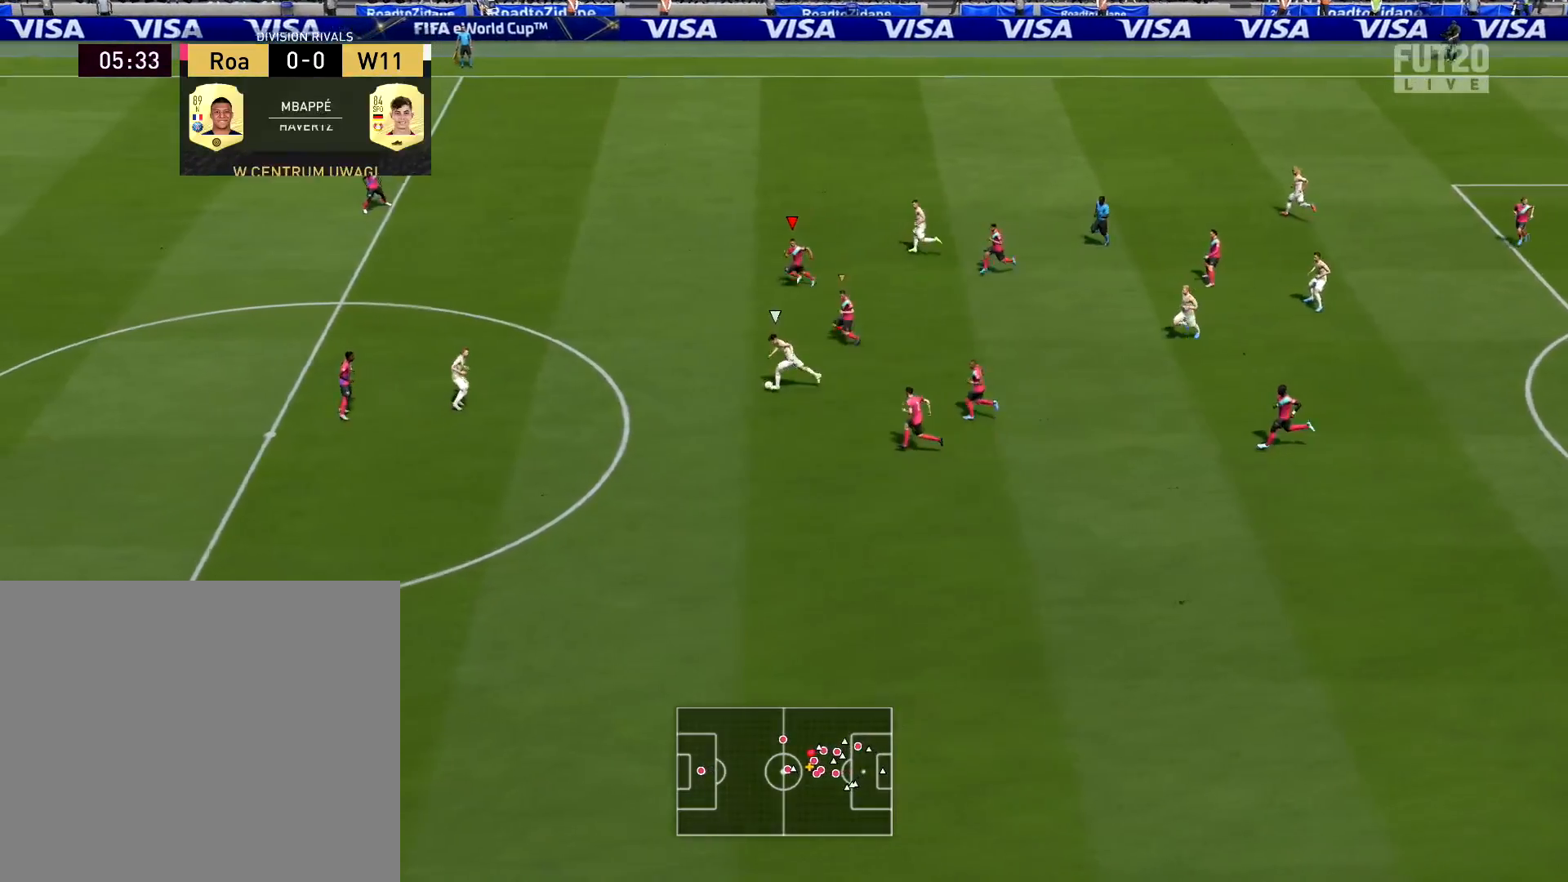
{"buttons": ["R1", "R2"], "left_stick": "left", "right_stick": "center", "events": [[383, "L1", "down"], [467, "R1", "down"], [483, "L1", "up"]]}
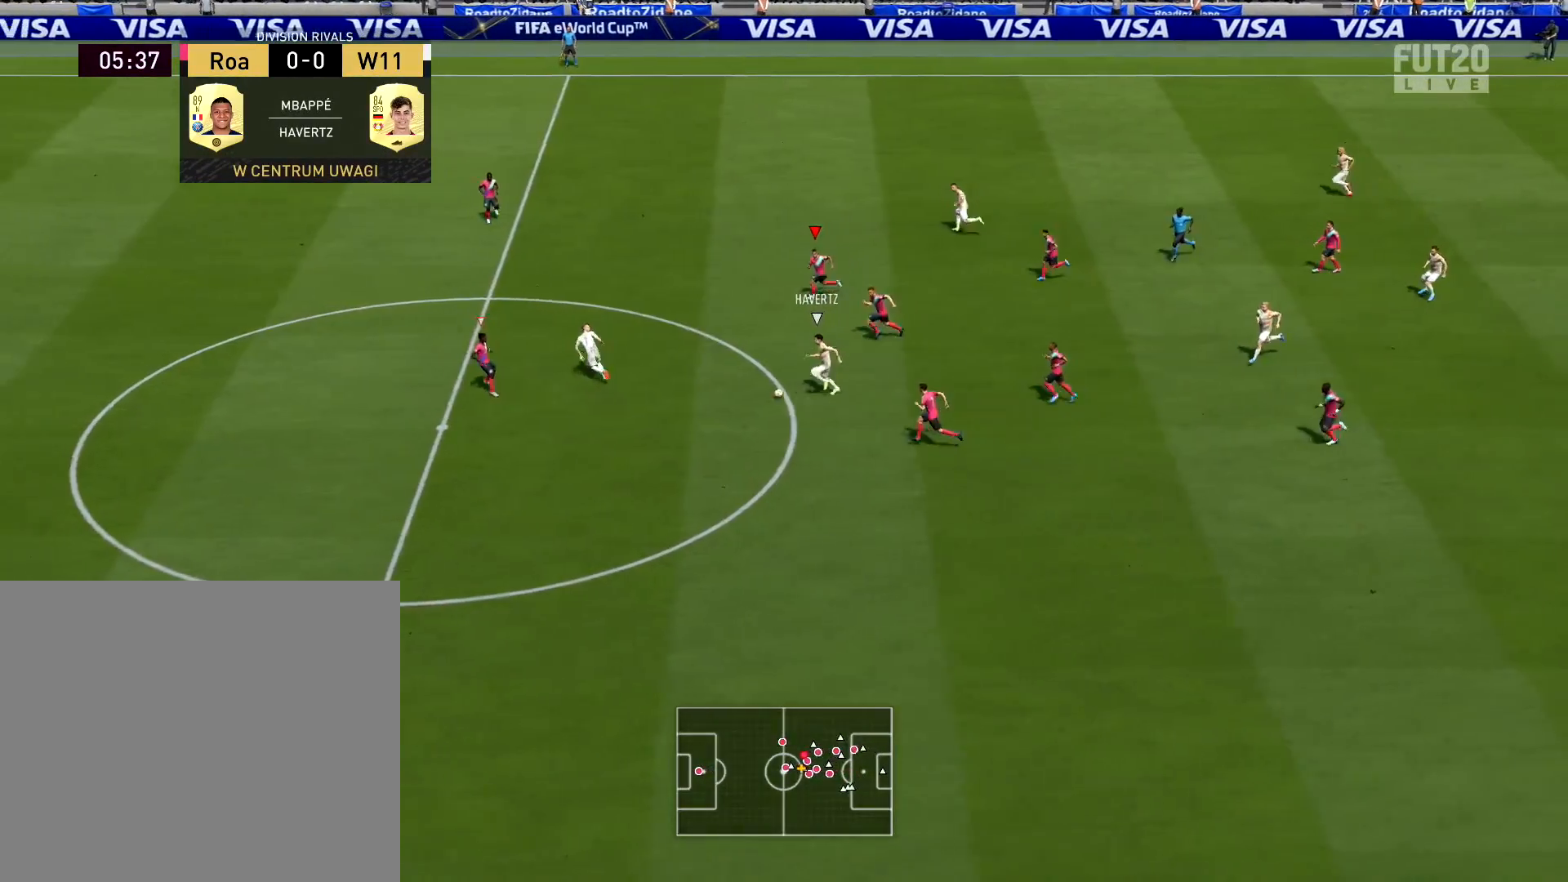
{"buttons": ["R1"], "left_stick": "left", "right_stick": "center", "events": [[33, "R2", "up"]]}
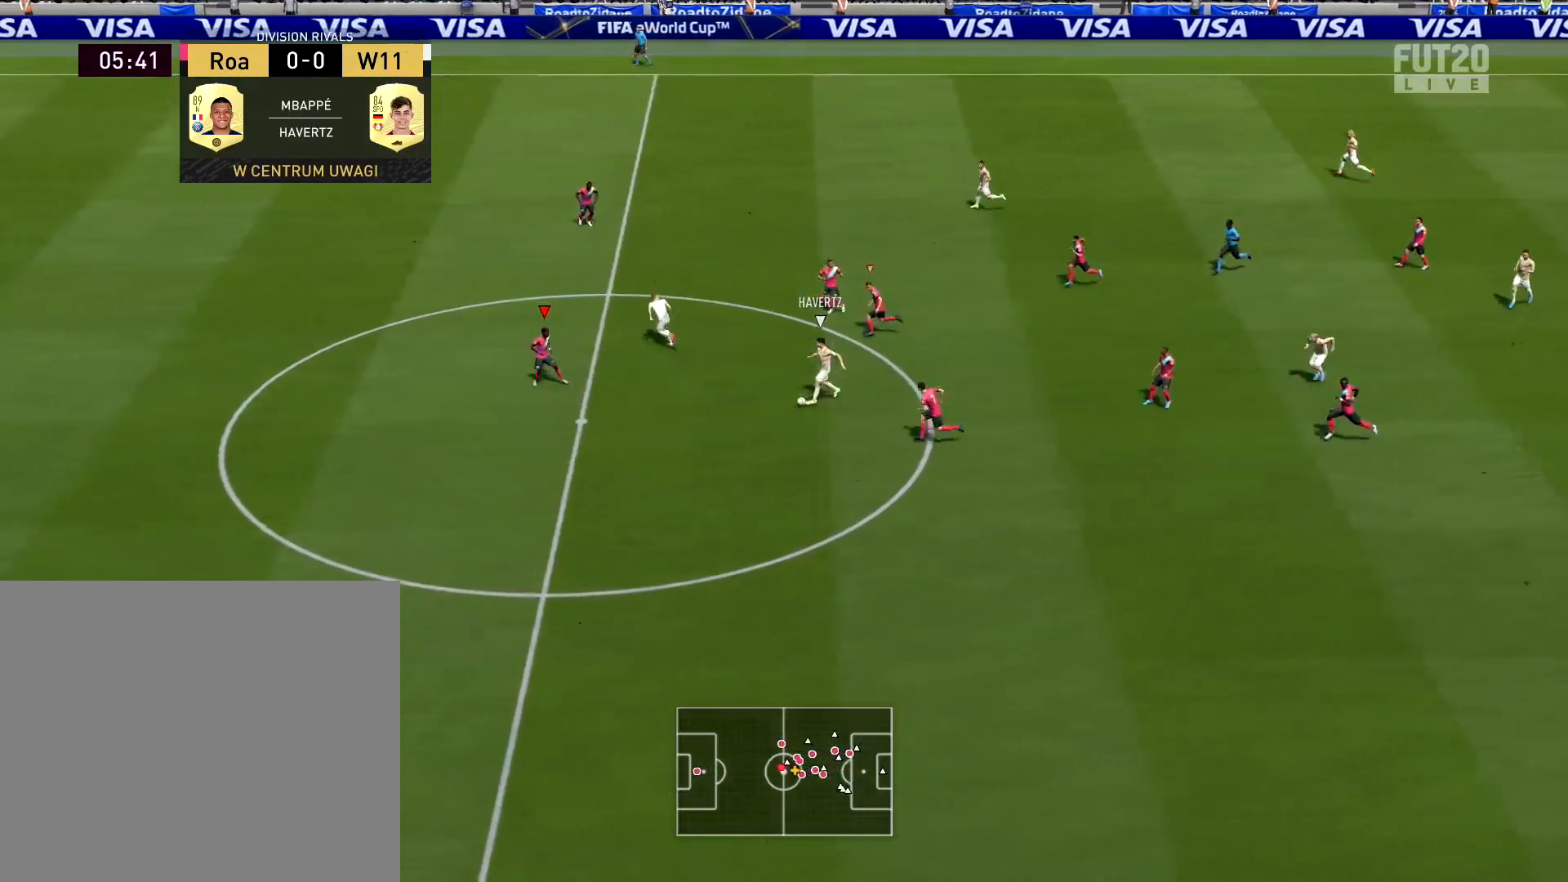
{"buttons": ["R1", "R2"], "left_stick": "up-left", "right_stick": "center", "events": [[116, "R2", "down"], [183, "left_stick", "up-left"]]}
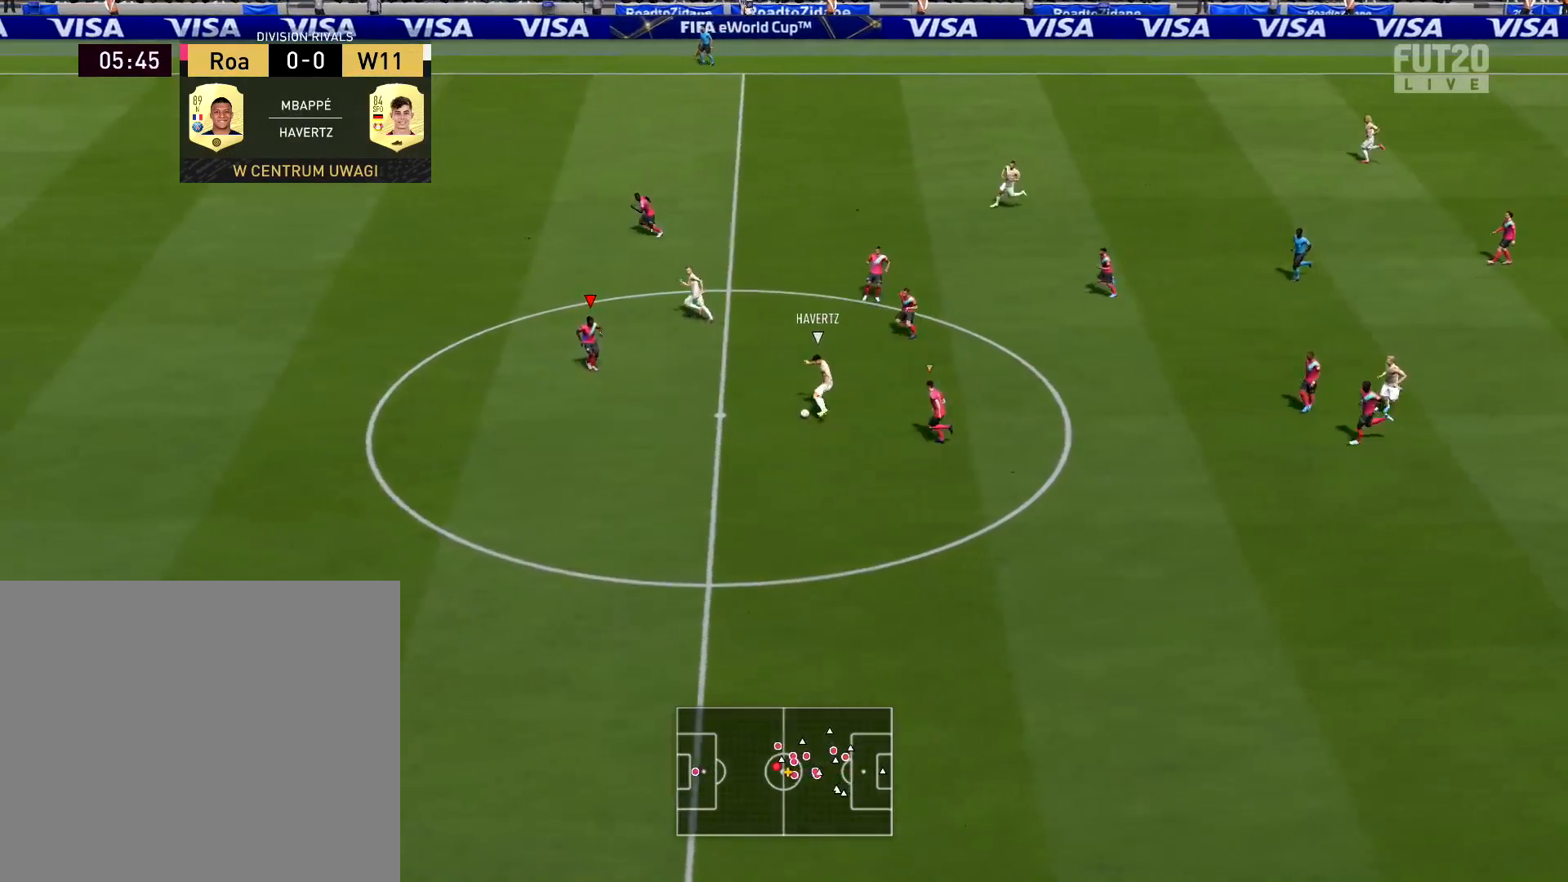
{"buttons": ["L2"], "left_stick": "left", "right_stick": "center", "events": [[200, "R1", "up"], [417, "L2", "down"], [417, "left_stick", "left"], [434, "R2", "up"]]}
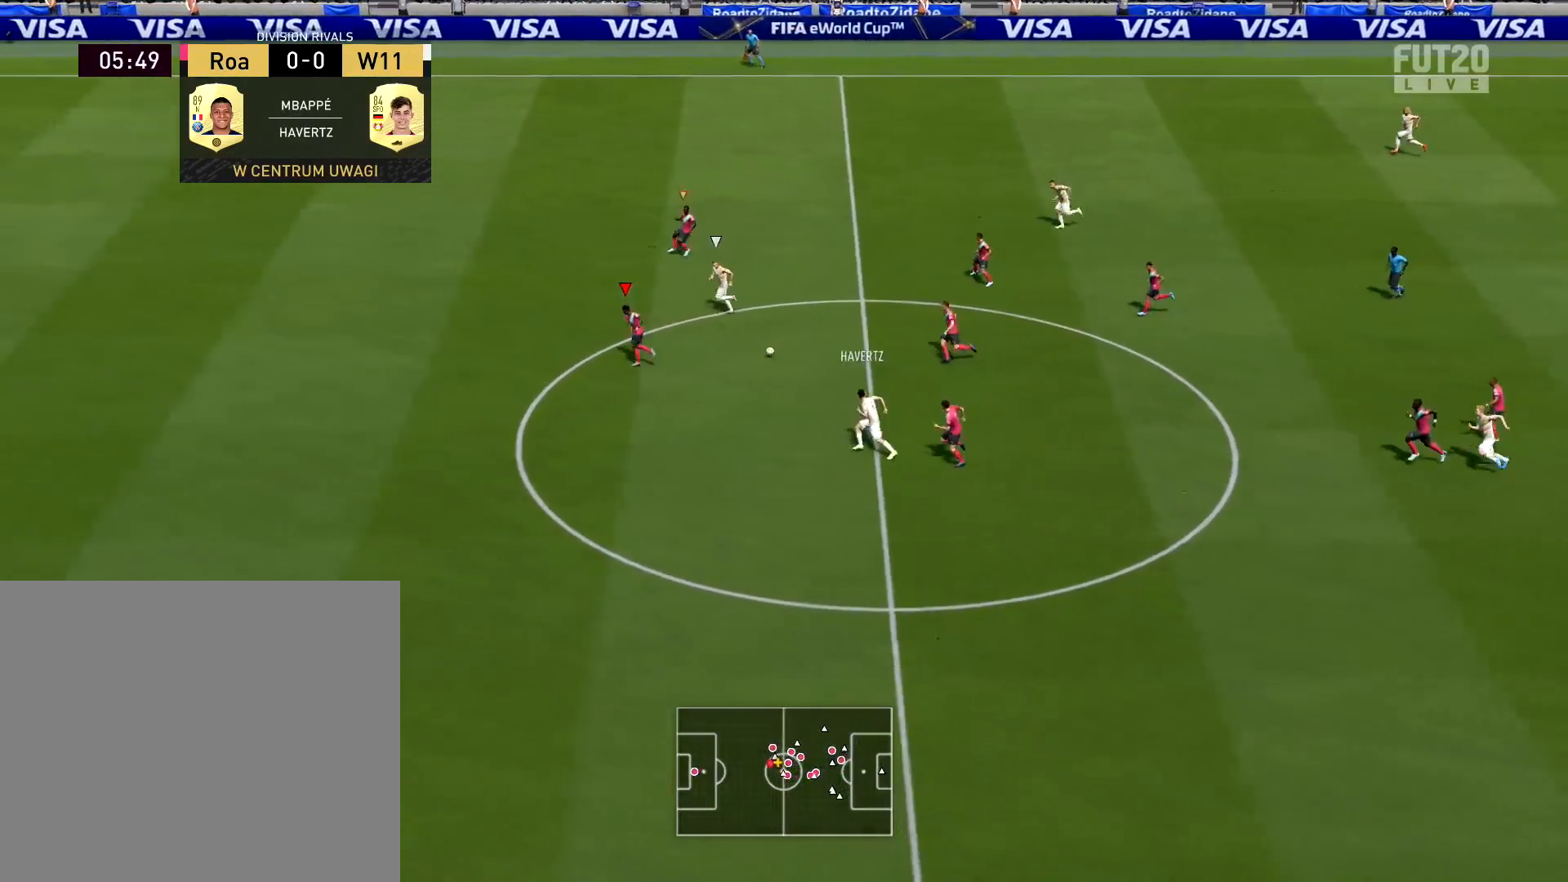
{"buttons": ["L2", "R2"], "left_stick": "down-left", "right_stick": "center", "events": [[16, "left_stick", "down-left"], [450, "R2", "down"]]}
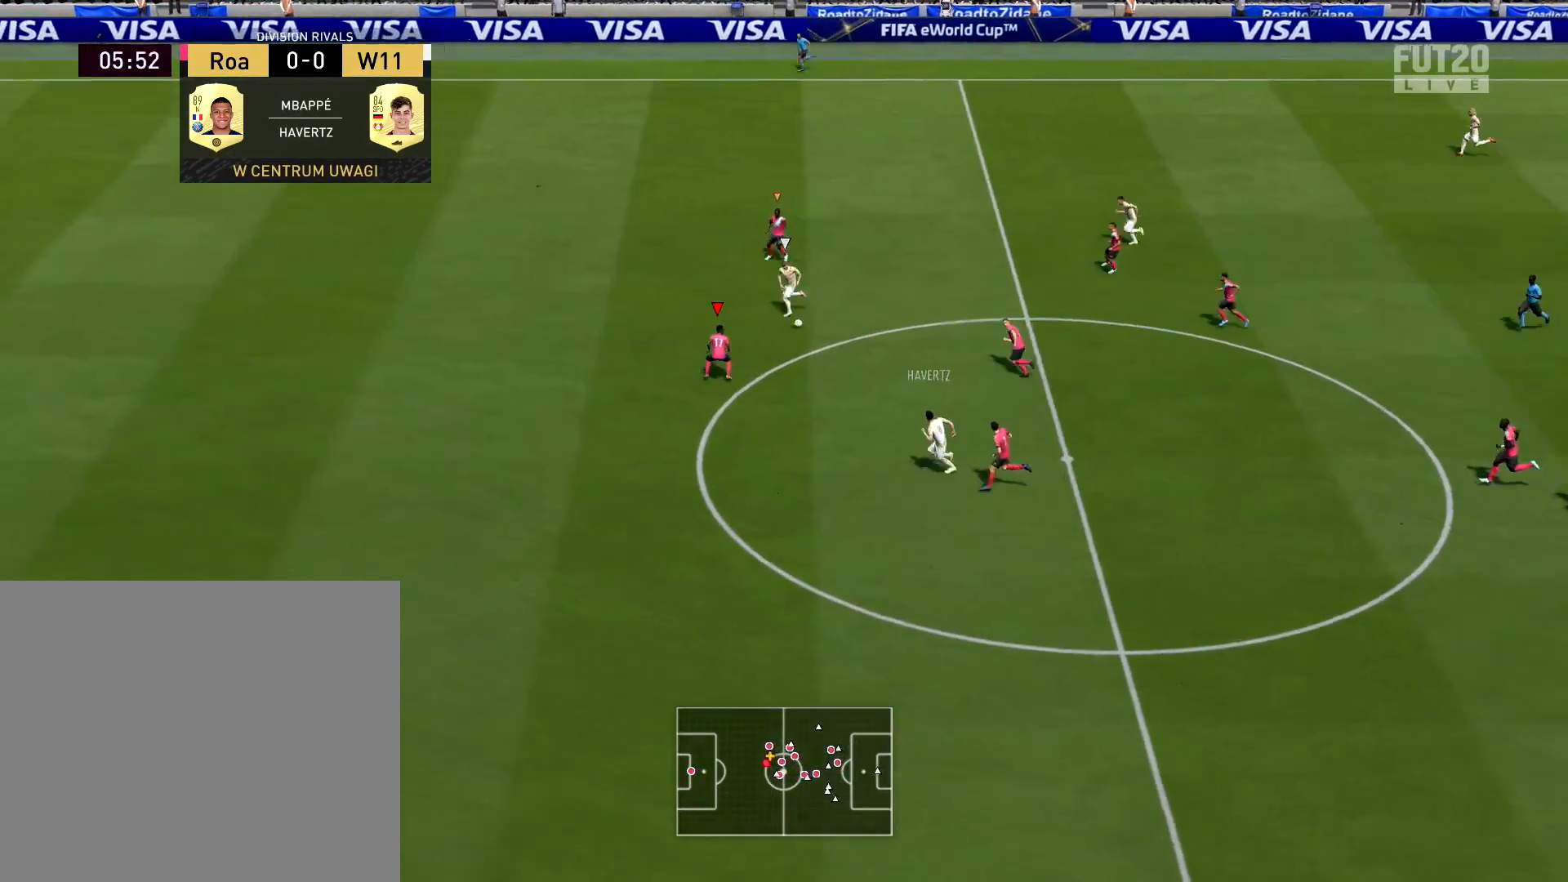
{"buttons": ["R2"], "left_stick": "left", "right_stick": "center", "events": [[167, "L2", "up"], [234, "left_stick", "left"]]}
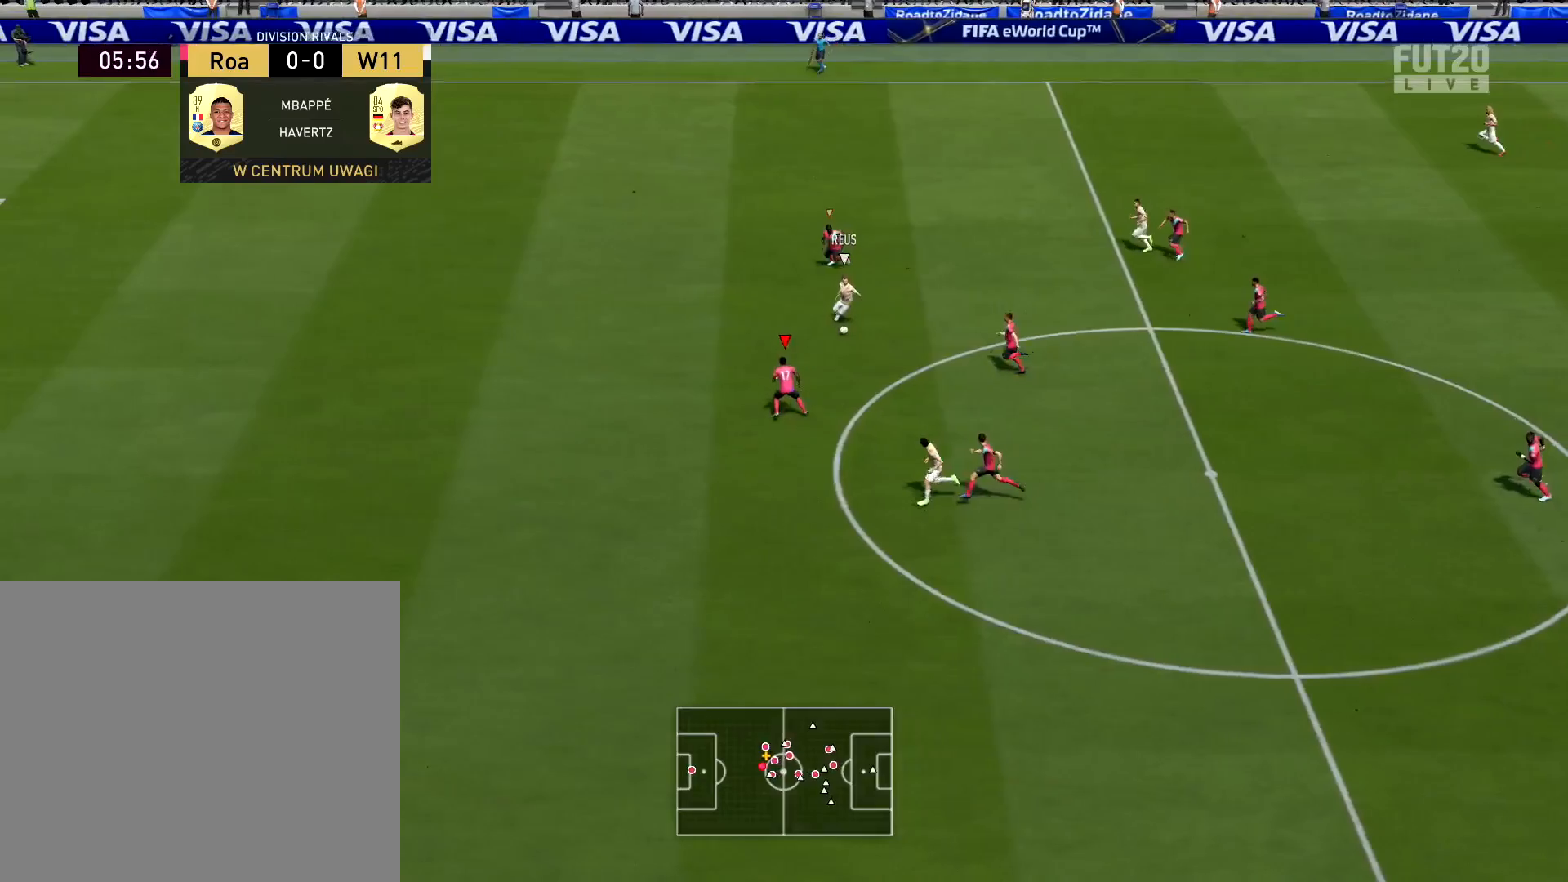
{"buttons": ["R2"], "left_stick": "left", "right_stick": "center", "events": []}
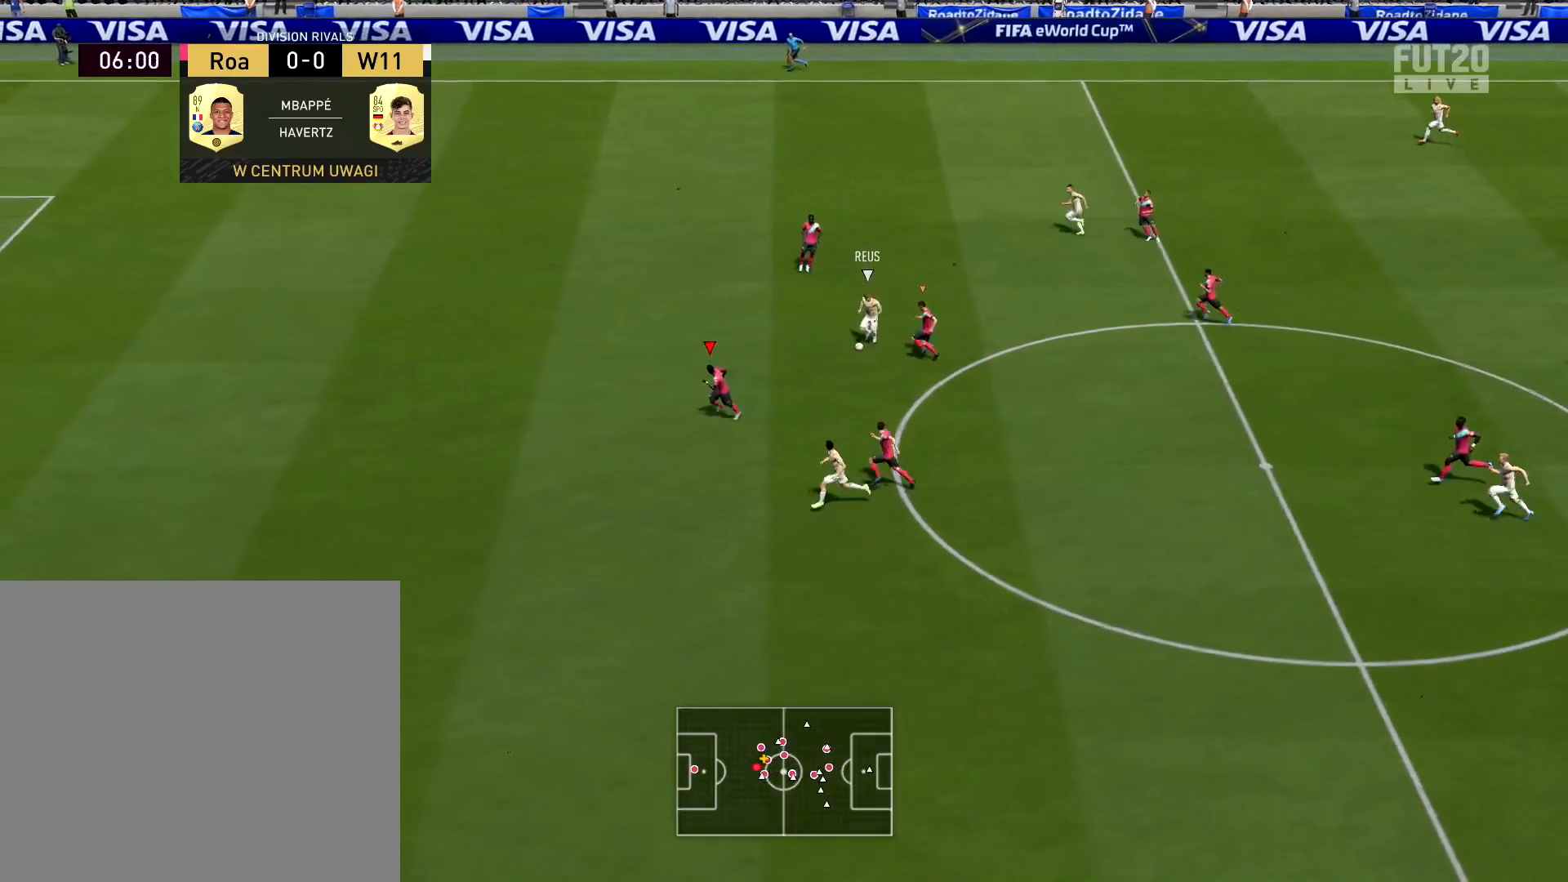
{"buttons": ["R2"], "left_stick": "left", "right_stick": "center", "events": []}
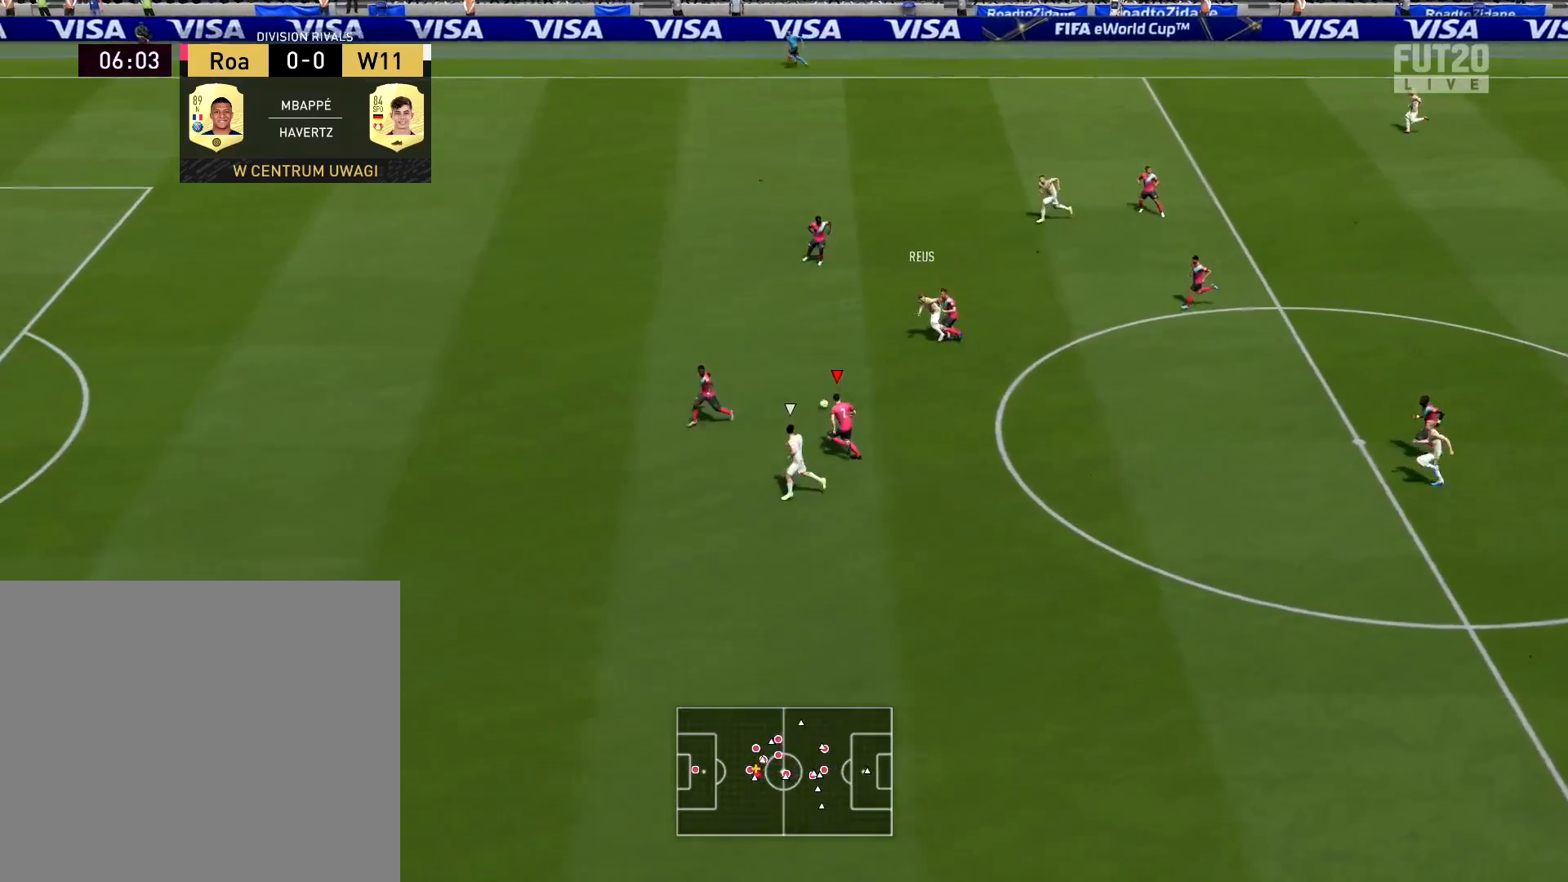
{"buttons": ["L2"], "left_stick": "up-right", "right_stick": "center", "events": [[33, "L2", "down"], [67, "R2", "up"], [133, "left_stick", "up"], [350, "left_stick", "up-right"]]}
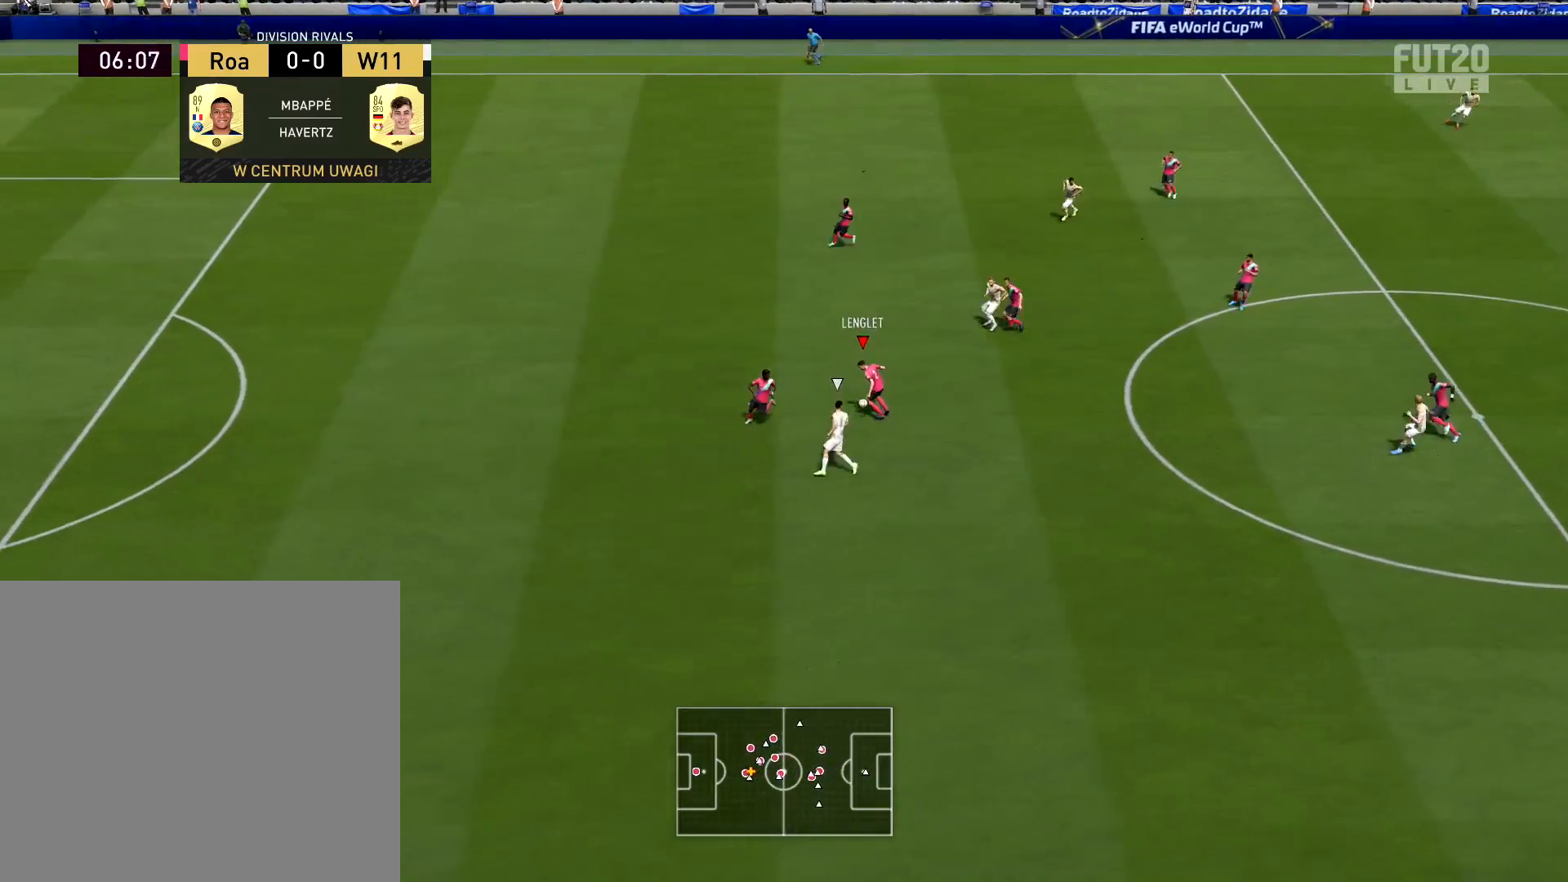
{"buttons": ["CROSS", "L2"], "left_stick": "up", "right_stick": "center", "events": [[451, "left_stick", "up"], [501, "CROSS", "down"]]}
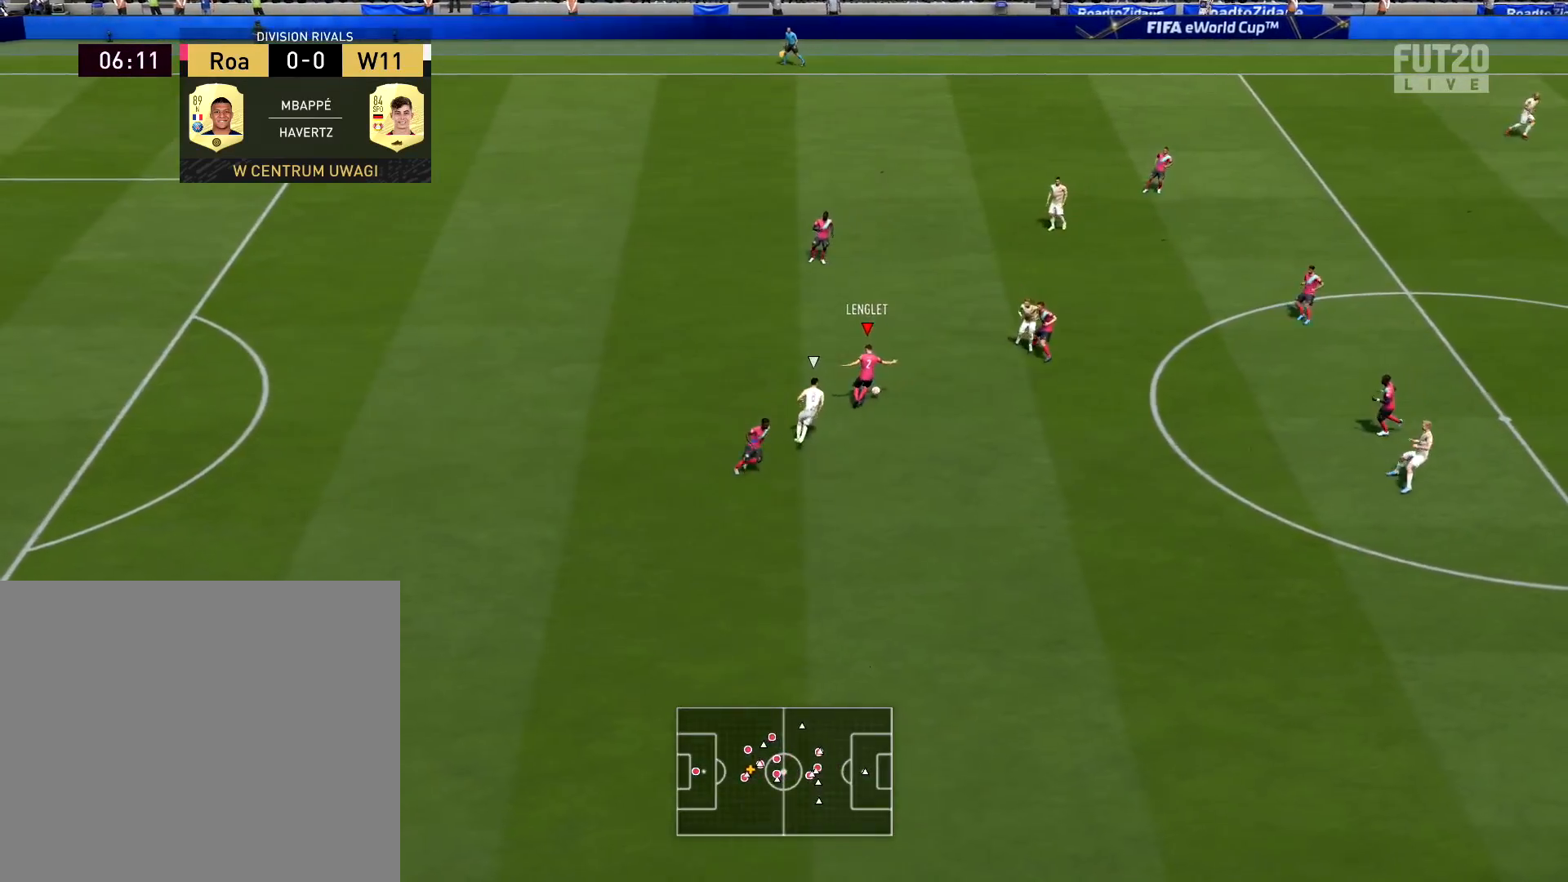
{"buttons": [], "left_stick": "up", "right_stick": "center", "events": [[17, "L2", "up"], [67, "CROSS", "up"]]}
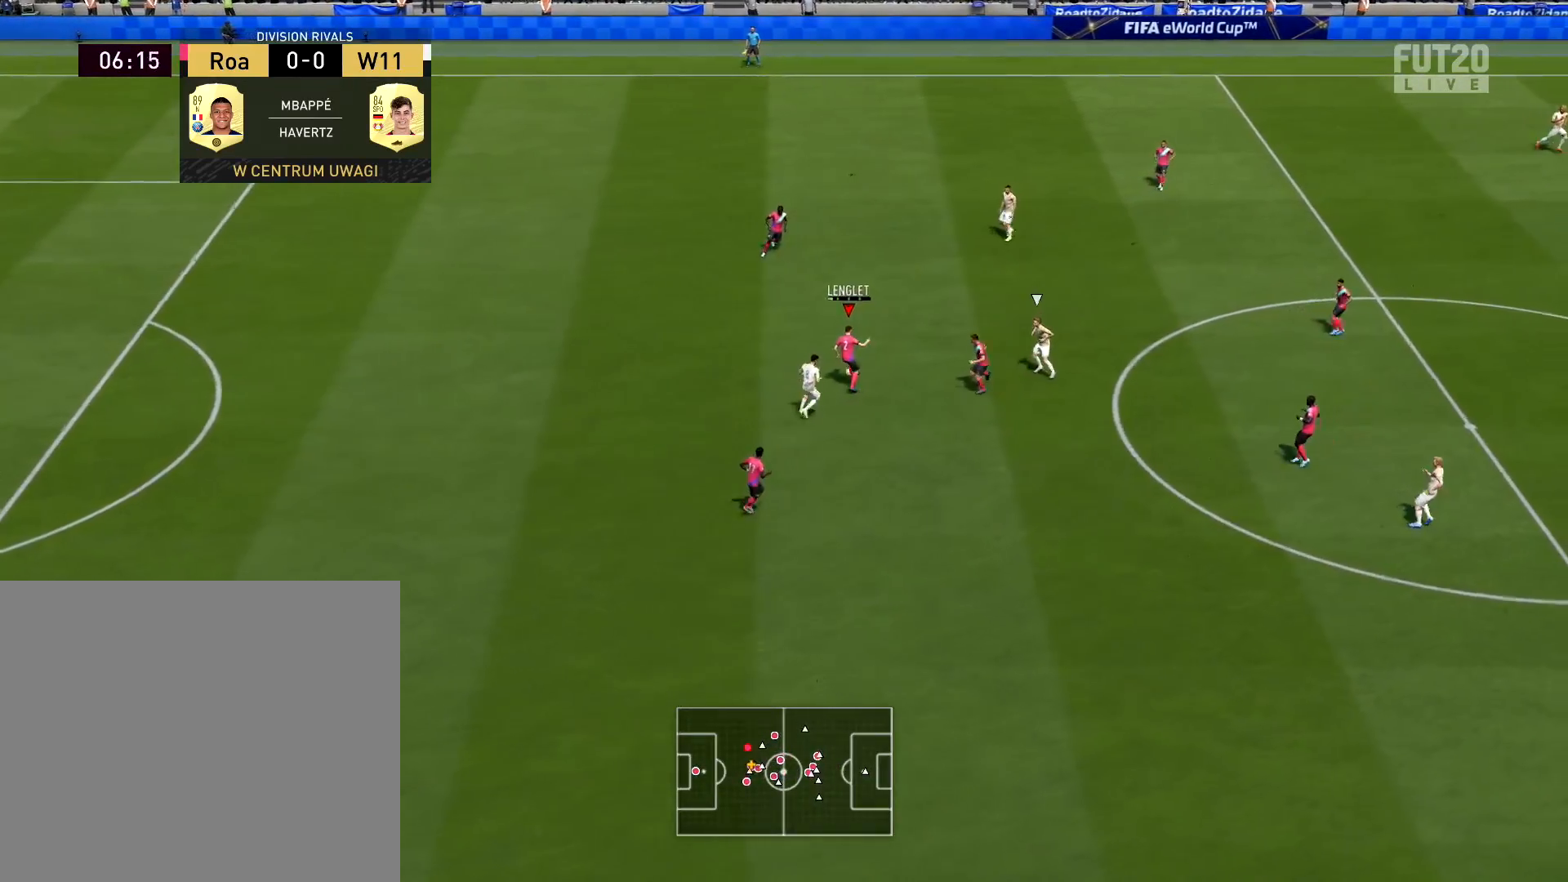
{"buttons": ["L3"], "left_stick": "right", "right_stick": "center", "events": [[284, "left_stick", "right"], [351, "CIRCLE", "down"], [384, "L3", "down"], [434, "CIRCLE", "up"]]}
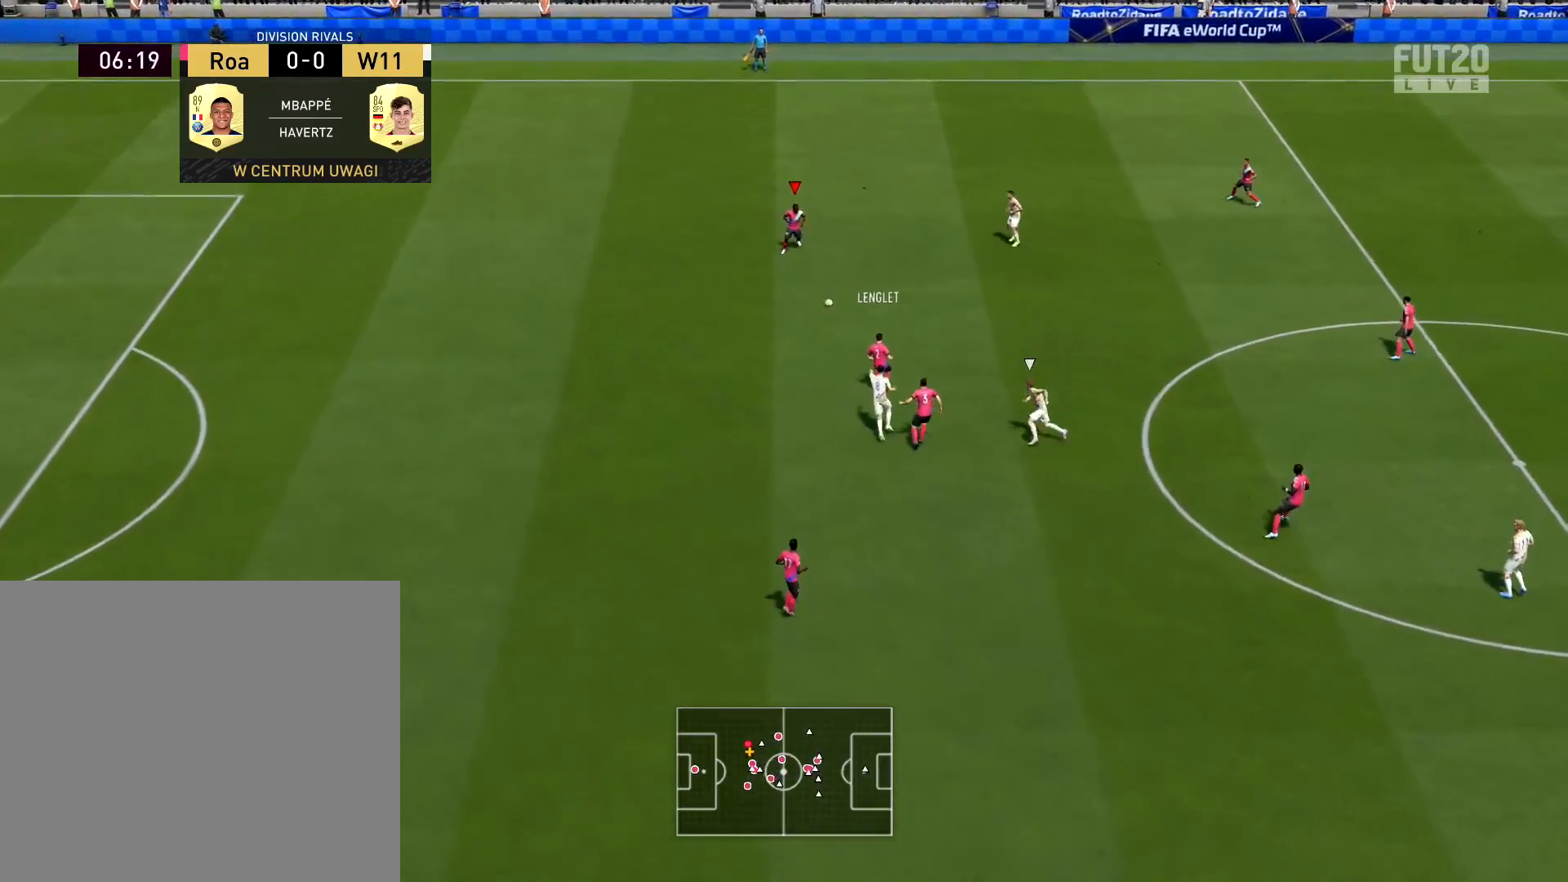
{"buttons": ["L3"], "left_stick": "right", "right_stick": "center", "events": []}
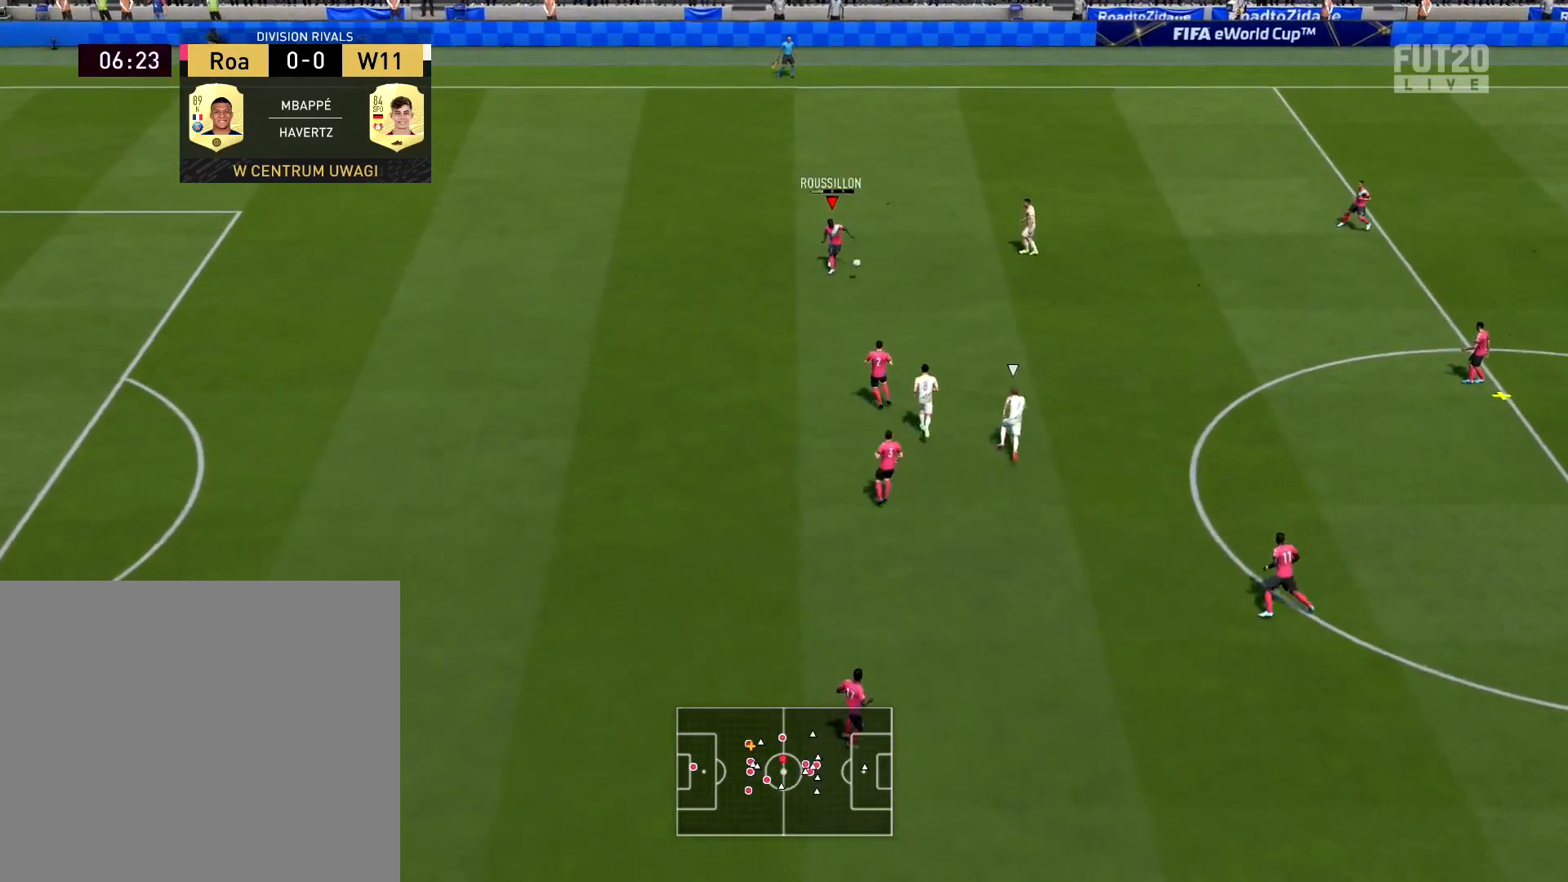
{"buttons": [], "left_stick": "center", "right_stick": "center", "events": [[84, "L3", "up"], [284, "left_stick", "center"], [351, "left_stick", "up-left"], [451, "left_stick", "center"]]}
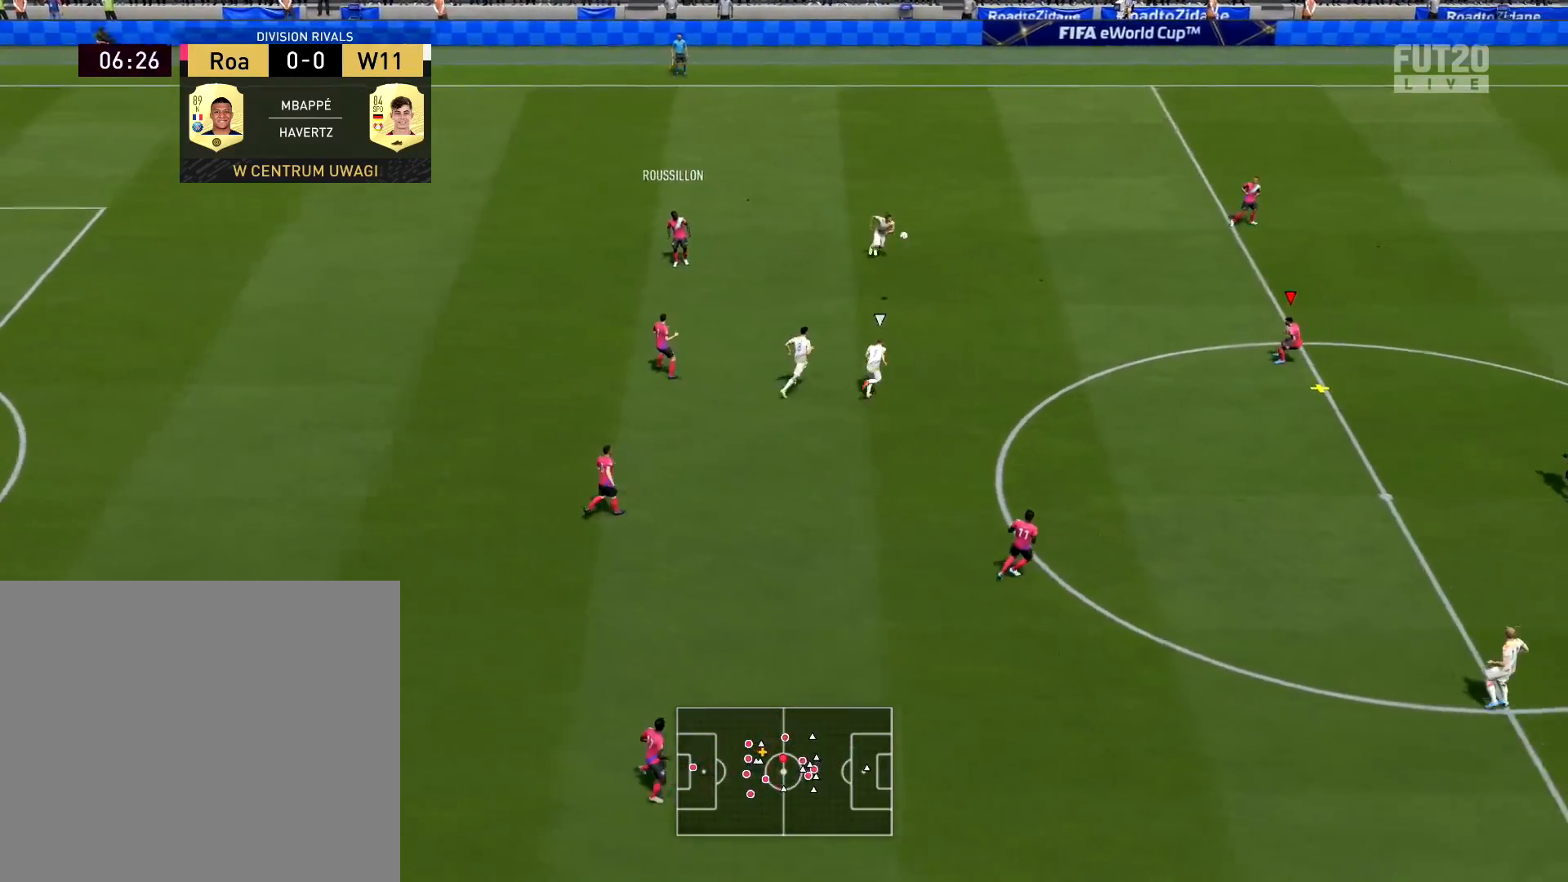
{"buttons": [], "left_stick": "down-right", "right_stick": "center", "events": [[167, "left_stick", "right"], [484, "left_stick", "down-right"]]}
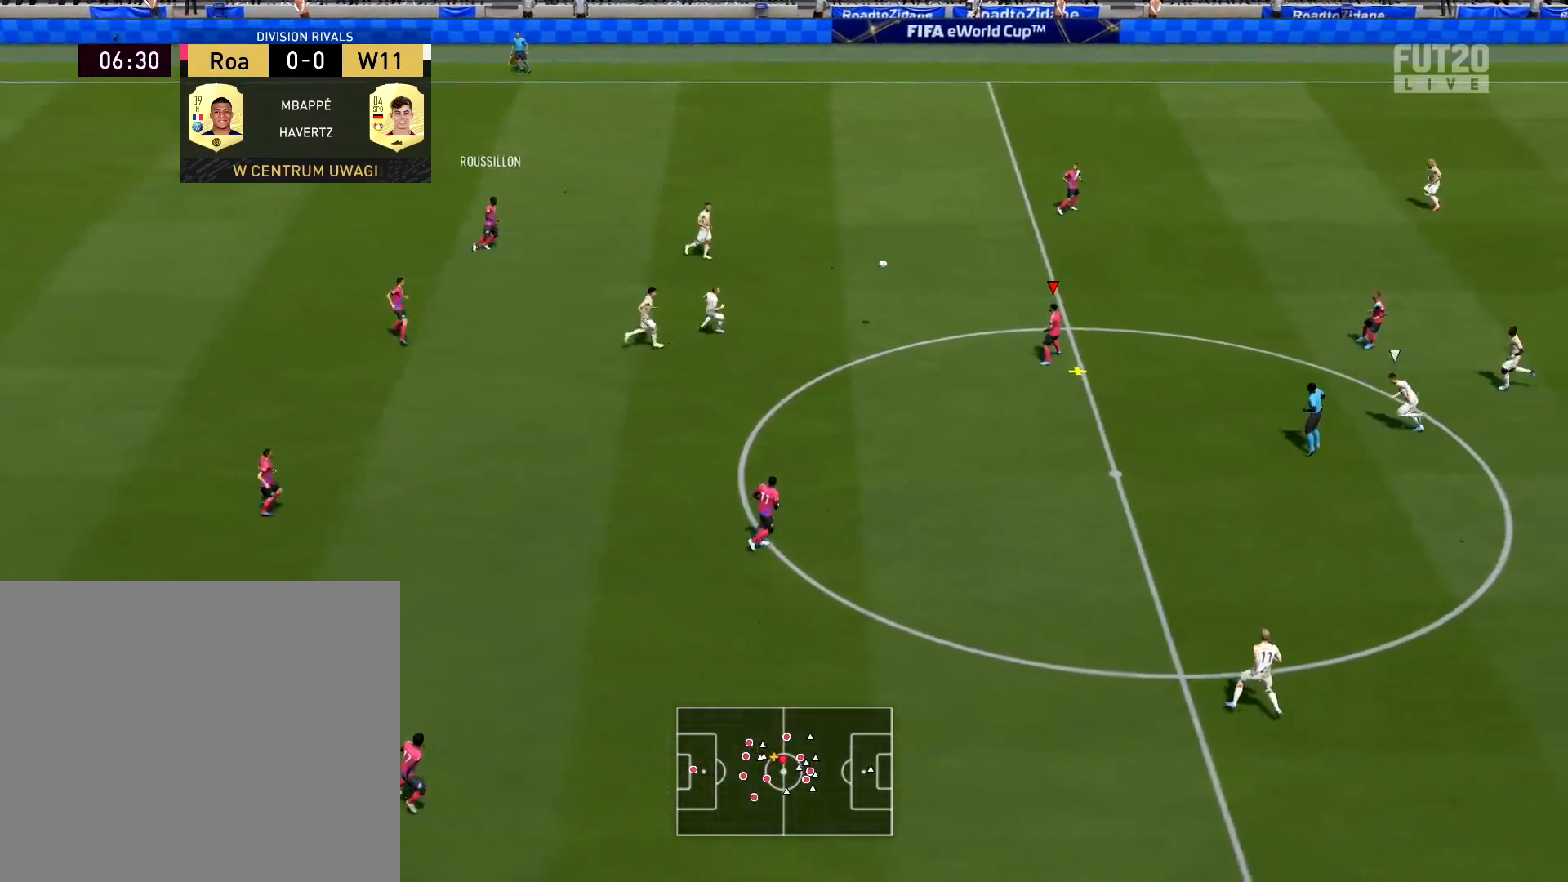
{"buttons": [], "left_stick": "down", "right_stick": "center", "events": [[117, "left_stick", "down"]]}
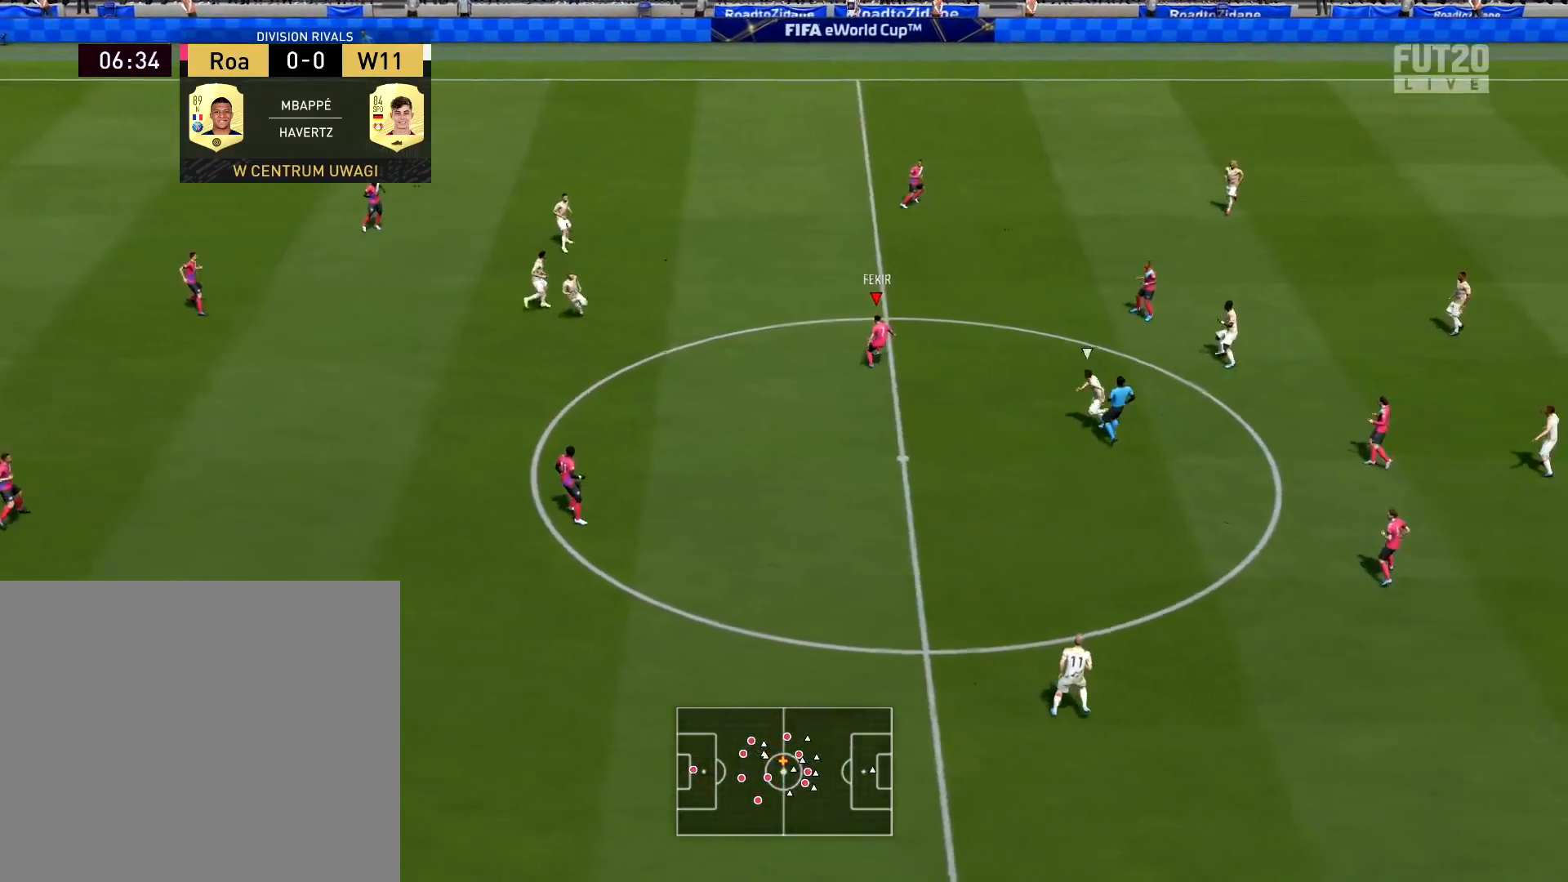
{"buttons": ["R1", "R2"], "left_stick": "up-left", "right_stick": "center", "events": [[17, "CROSS", "down"], [100, "left_stick", "down-left"], [133, "CROSS", "up"], [300, "R1", "down"], [300, "R2", "down"], [300, "left_stick", "up-left"]]}
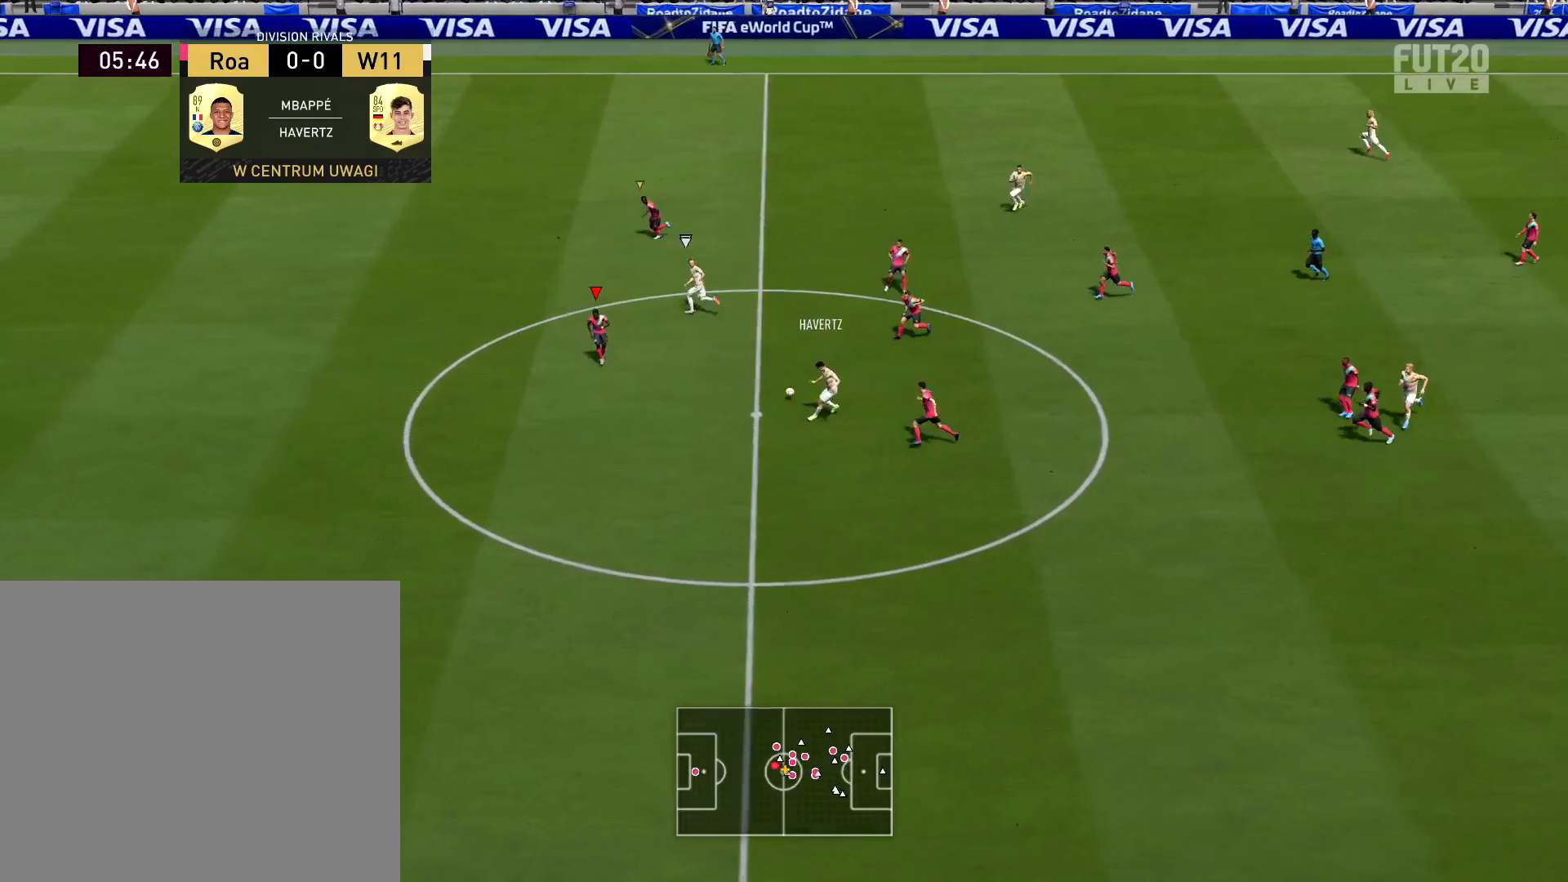
{"buttons": ["R2"], "left_stick": "up-left", "right_stick": "center", "events": [[201, "R1", "up"]]}
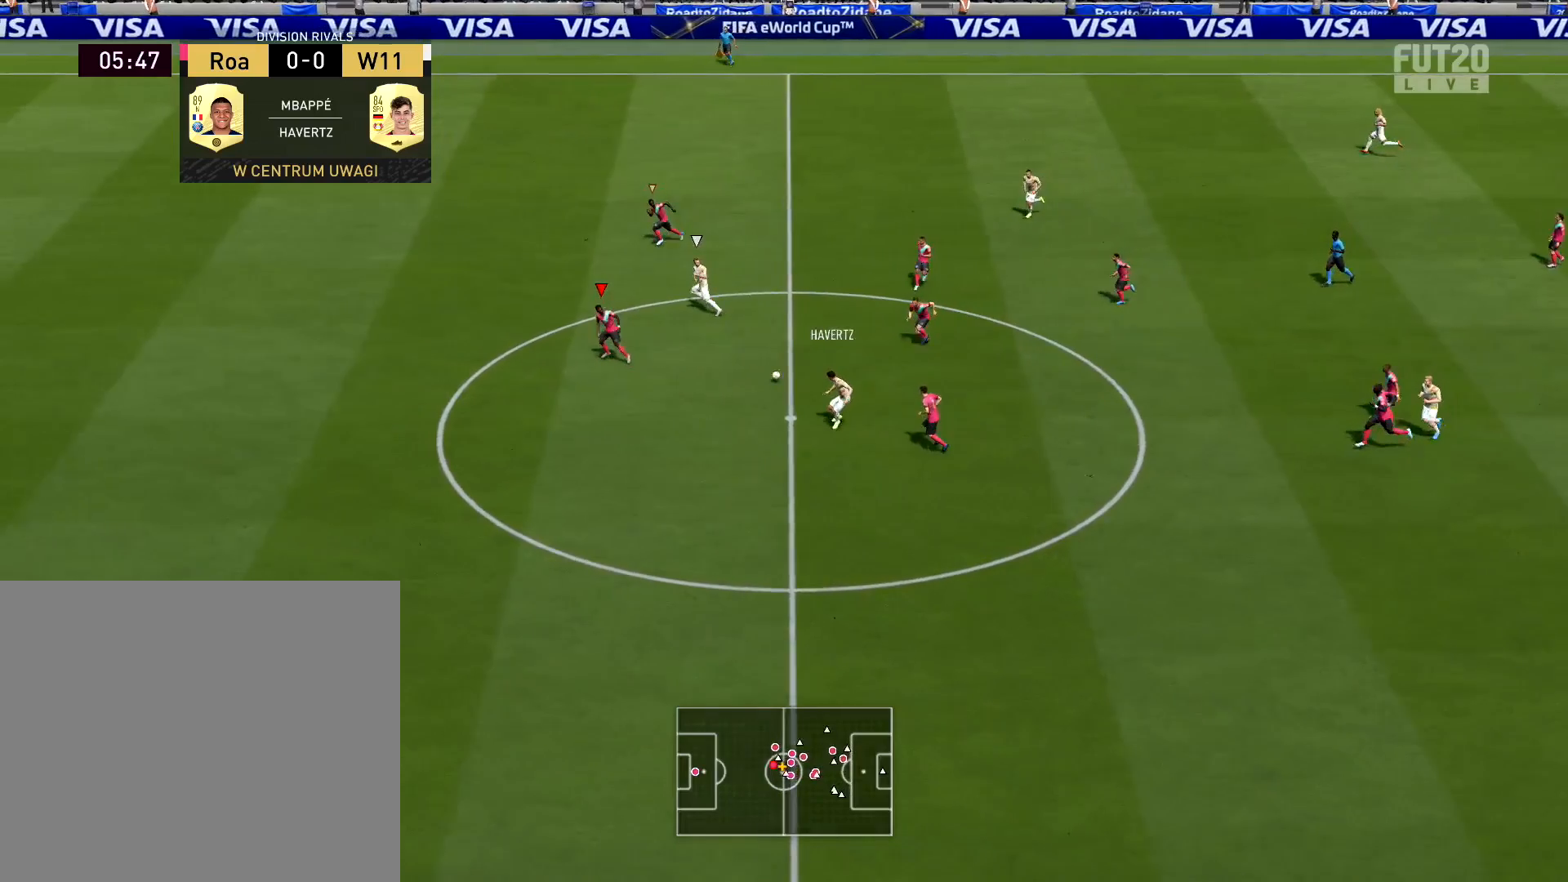
{"buttons": ["R2"], "left_stick": "up-left", "right_stick": "center", "events": []}
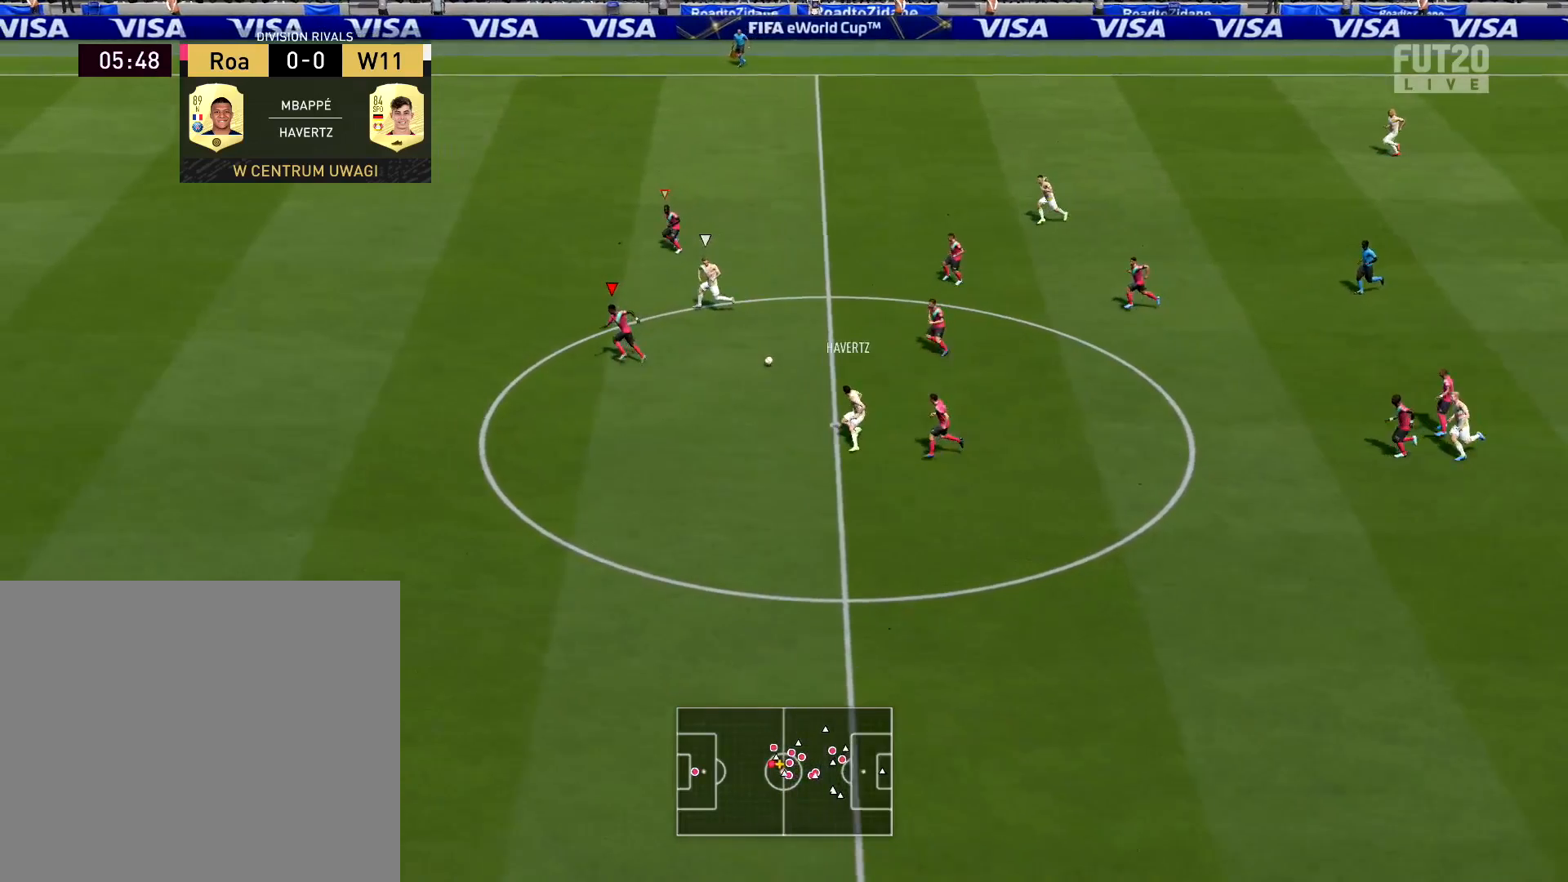
{"buttons": ["L2"], "left_stick": "down-left", "right_stick": "center", "events": [[67, "L2", "down"], [67, "left_stick", "left"], [134, "R2", "up"], [468, "left_stick", "down-left"]]}
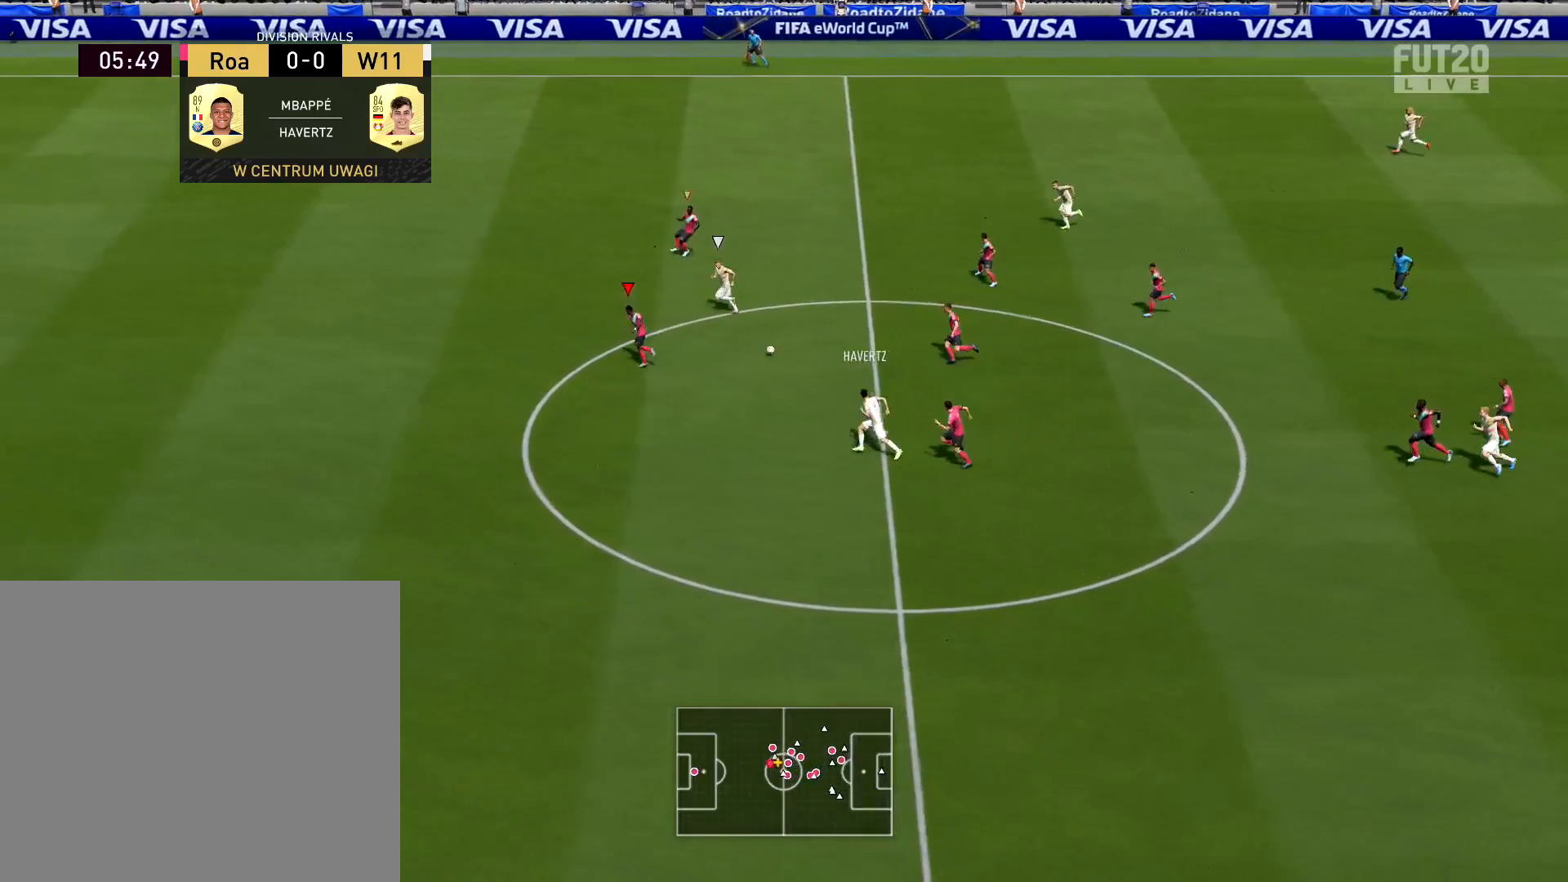
{"buttons": ["L2"], "left_stick": "down-left", "right_stick": "center", "events": []}
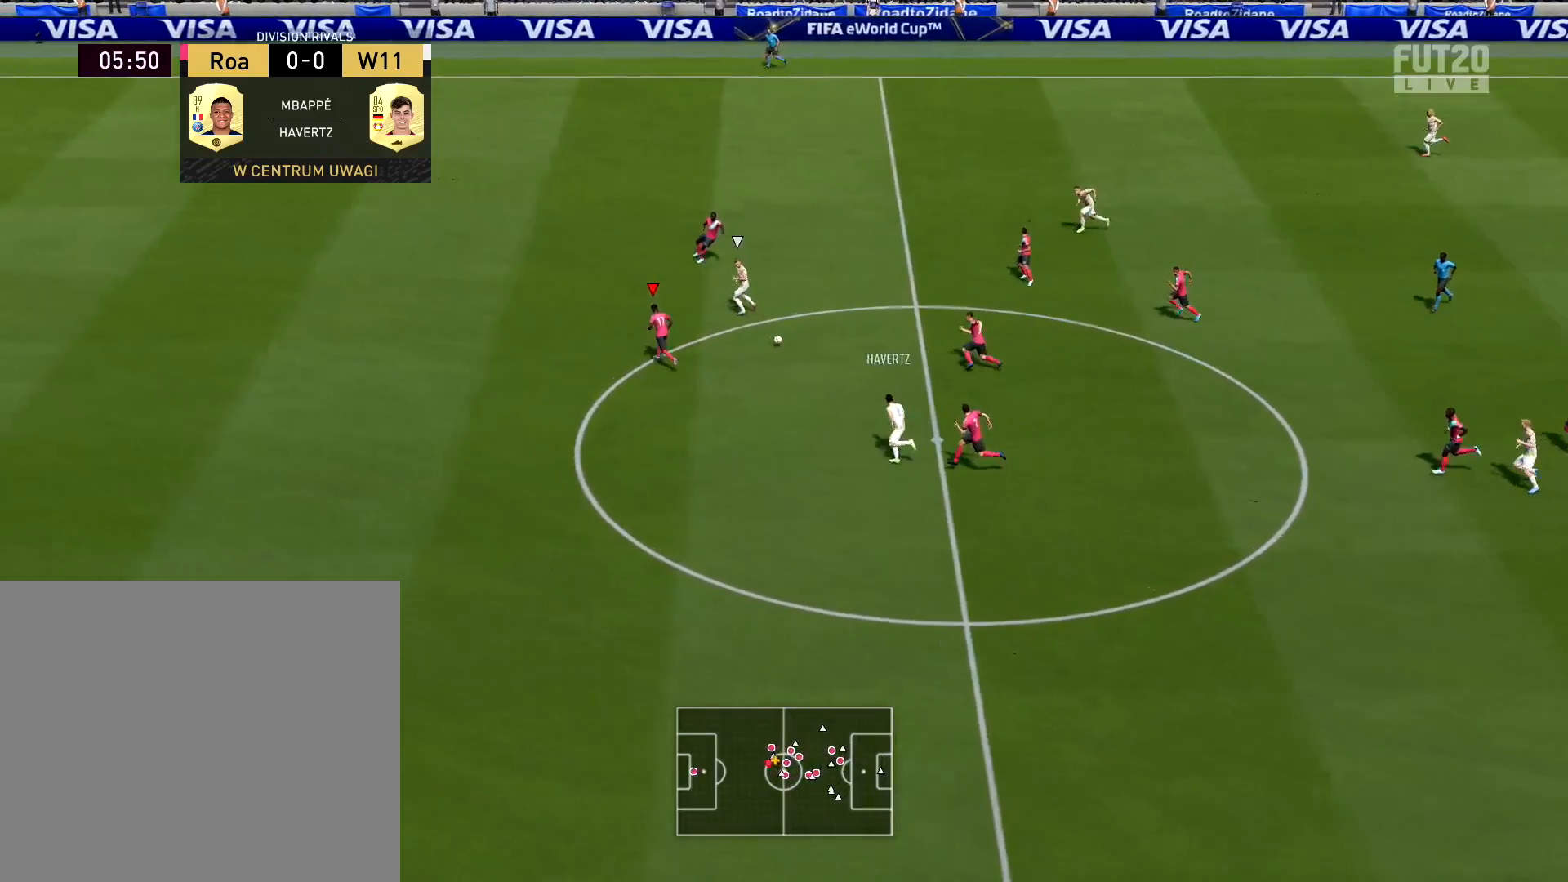
{"buttons": ["L2"], "left_stick": "down-left", "right_stick": "center", "events": []}
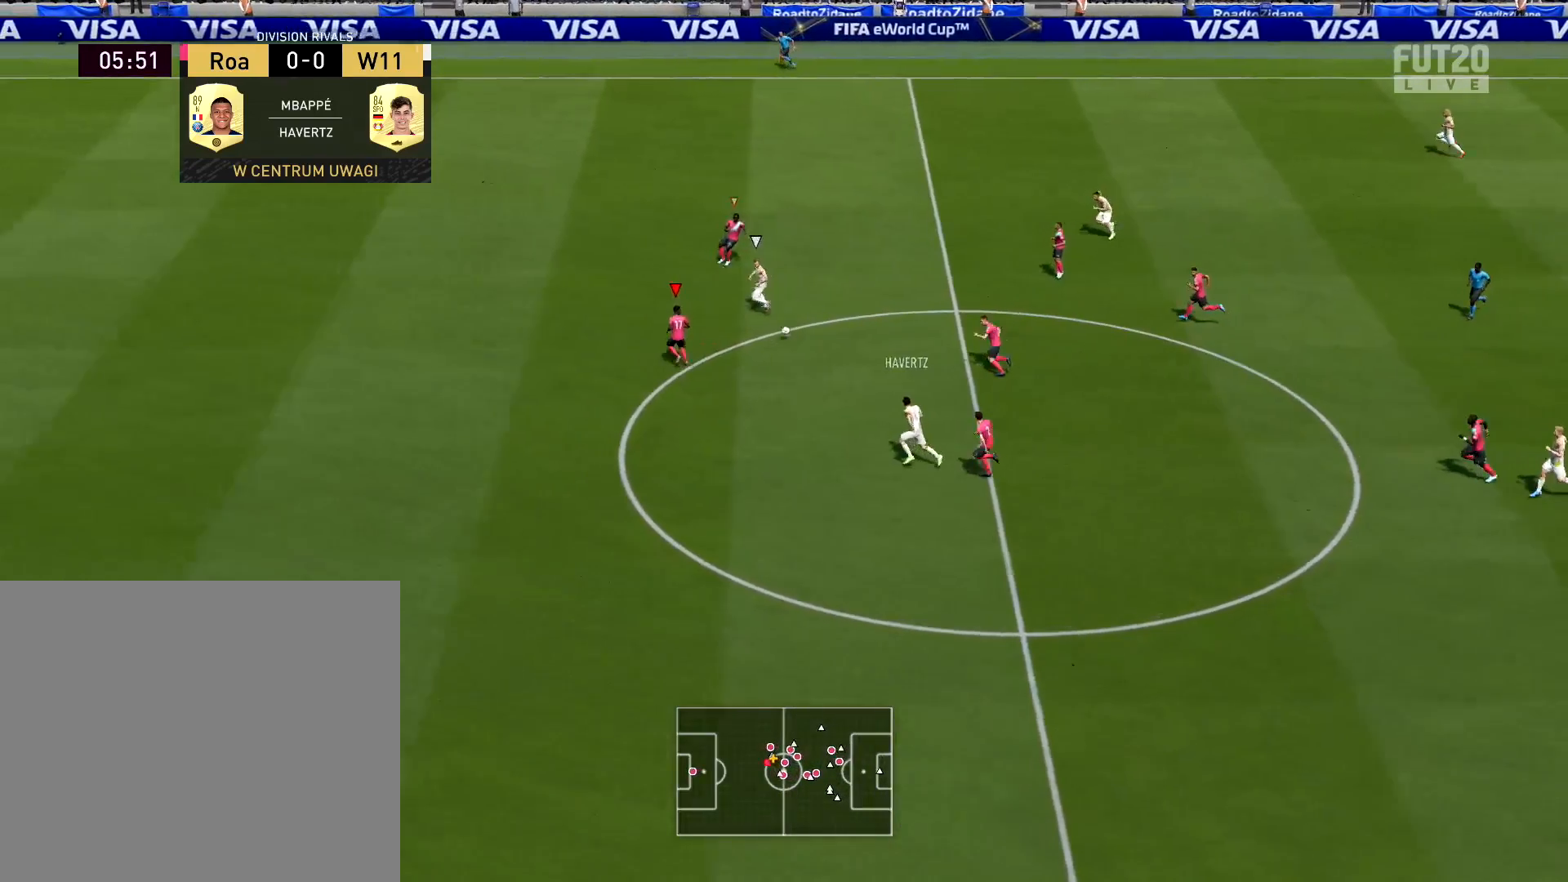
{"buttons": ["L2"], "left_stick": "down-left", "right_stick": "center", "events": []}